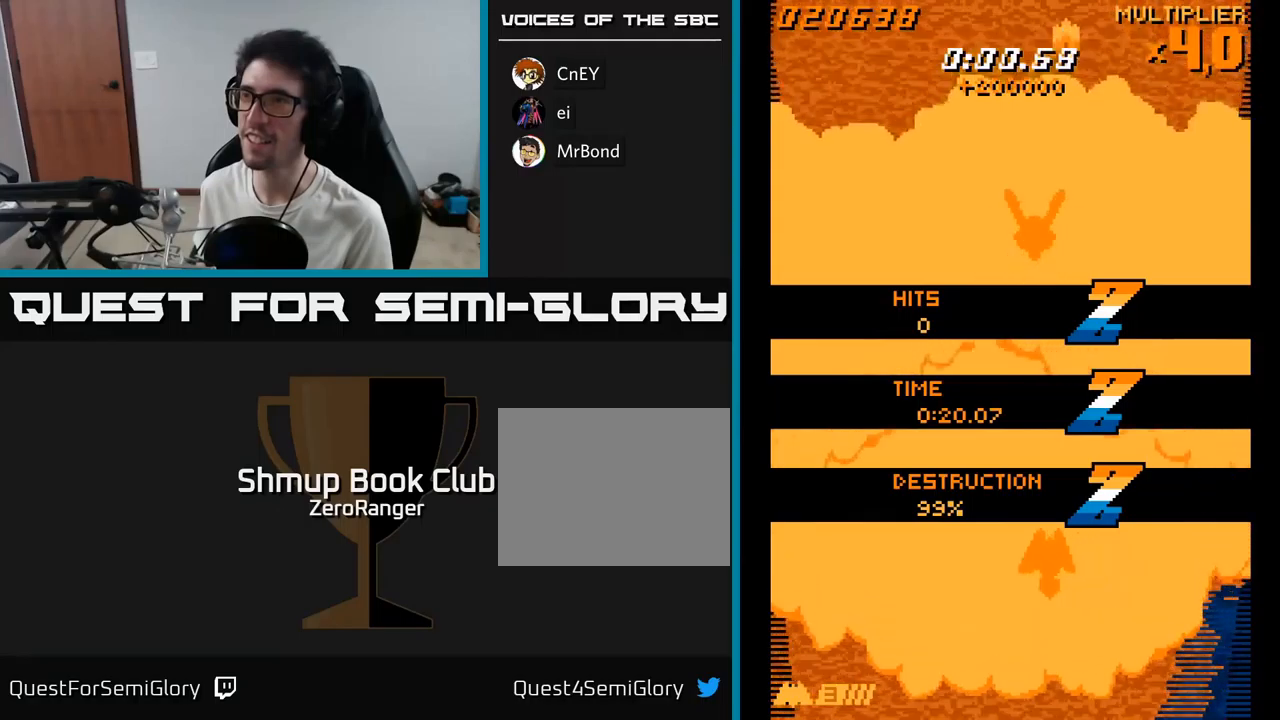
Gameplay with a controller (Xbox layout); each line is a JSON object with the inputs held at the frame after it. "events" lists button and stick changes between this image and that frame as [ms after this image, input, new state], when the widget could be followed in between. Not read: left_stick.
{"buttons": ["A", "DPAD_DOWN"], "right_stick": "center", "events": [[83, "DPAD_LEFT", "up"], [467, "DPAD_UP", "up"], [483, "DPAD_DOWN", "down"]]}
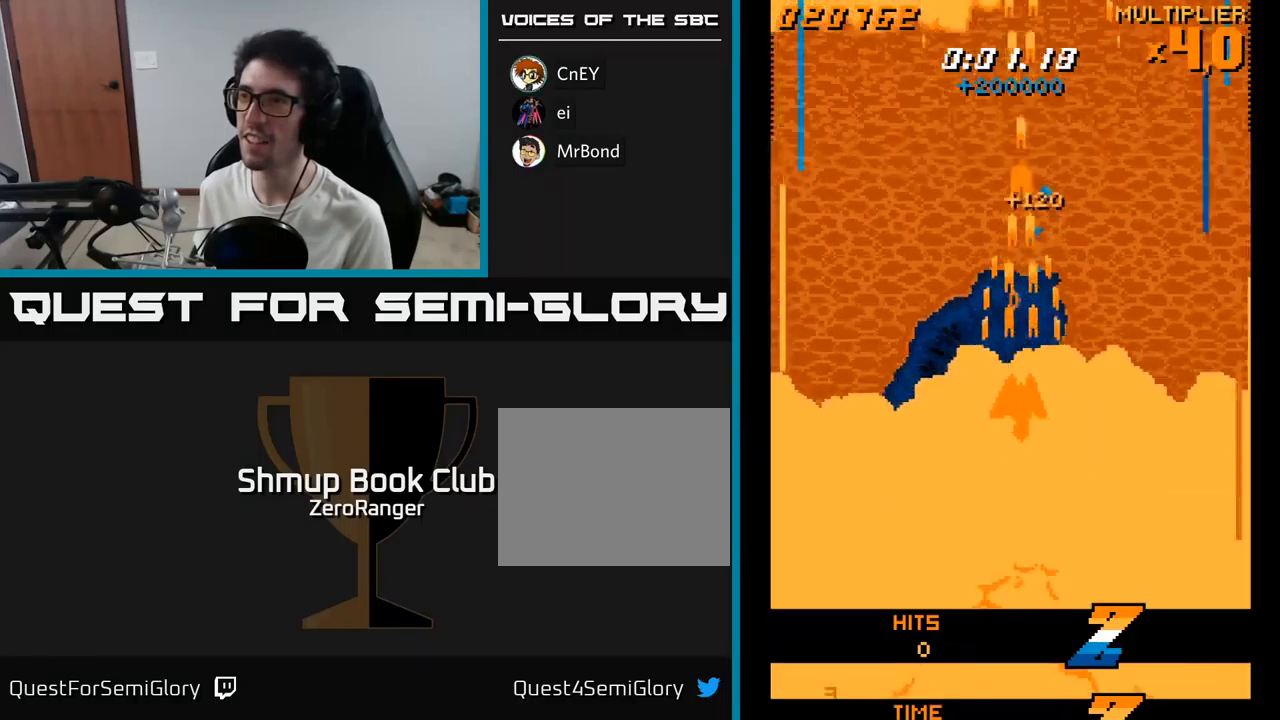
{"buttons": ["A", "DPAD_LEFT"], "right_stick": "center", "events": [[350, "DPAD_DOWN", "up"], [367, "DPAD_LEFT", "down"]]}
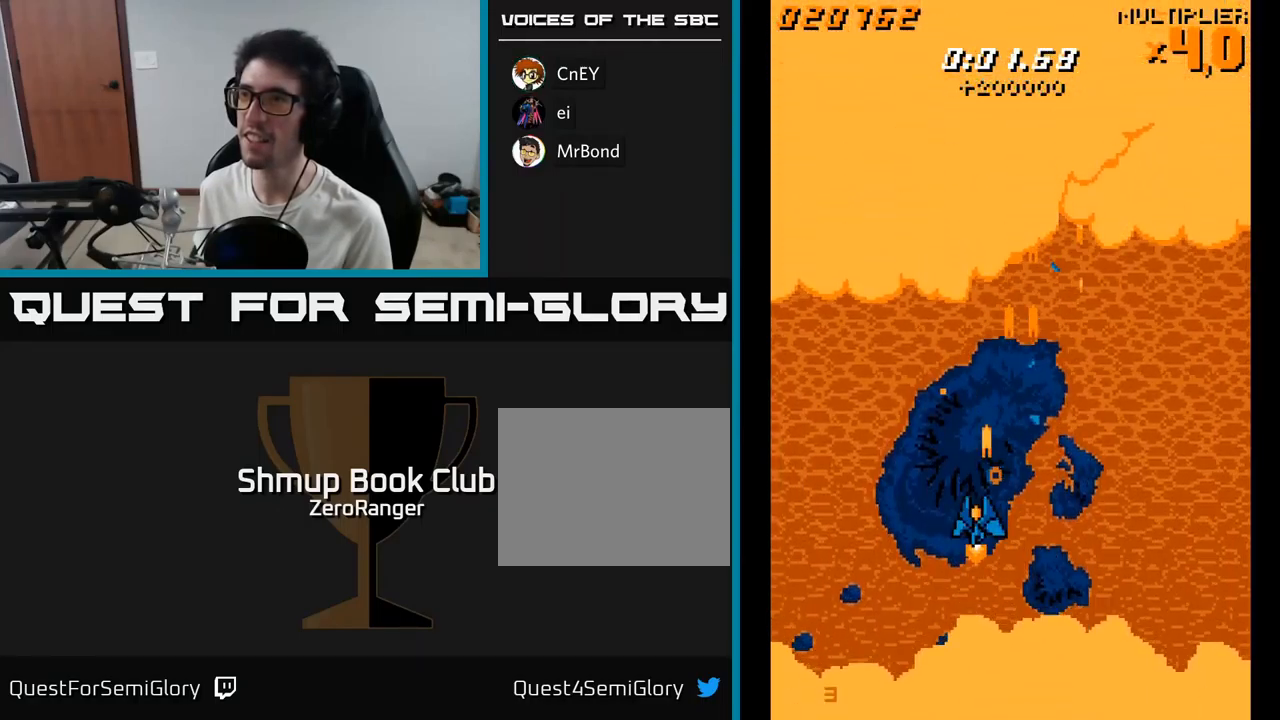
{"buttons": ["A", "DPAD_RIGHT"], "right_stick": "center", "events": [[50, "DPAD_UP", "down"], [300, "DPAD_UP", "up"], [367, "DPAD_LEFT", "up"], [400, "DPAD_RIGHT", "down"]]}
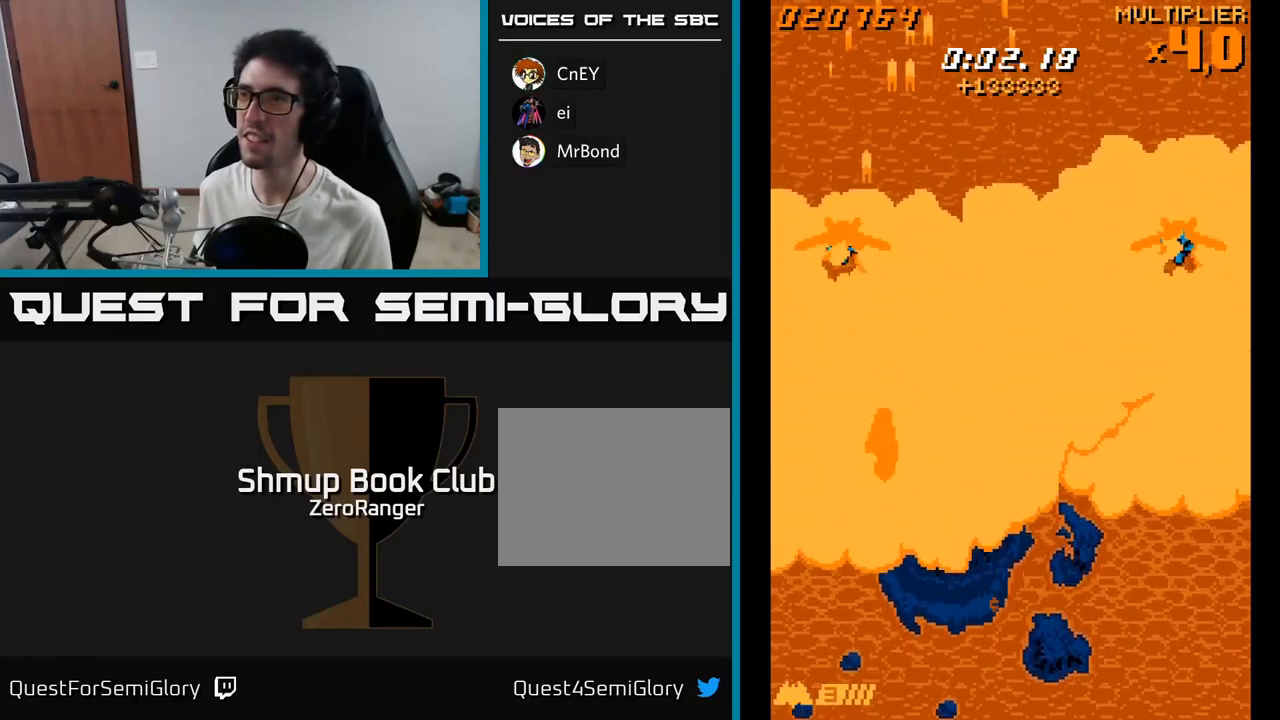
{"buttons": ["A", "DPAD_RIGHT"], "right_stick": "center", "events": [[117, "DPAD_RIGHT", "up"], [150, "DPAD_LEFT", "down"], [350, "DPAD_UP", "down"], [383, "DPAD_LEFT", "up"], [400, "DPAD_RIGHT", "down"], [483, "DPAD_UP", "up"]]}
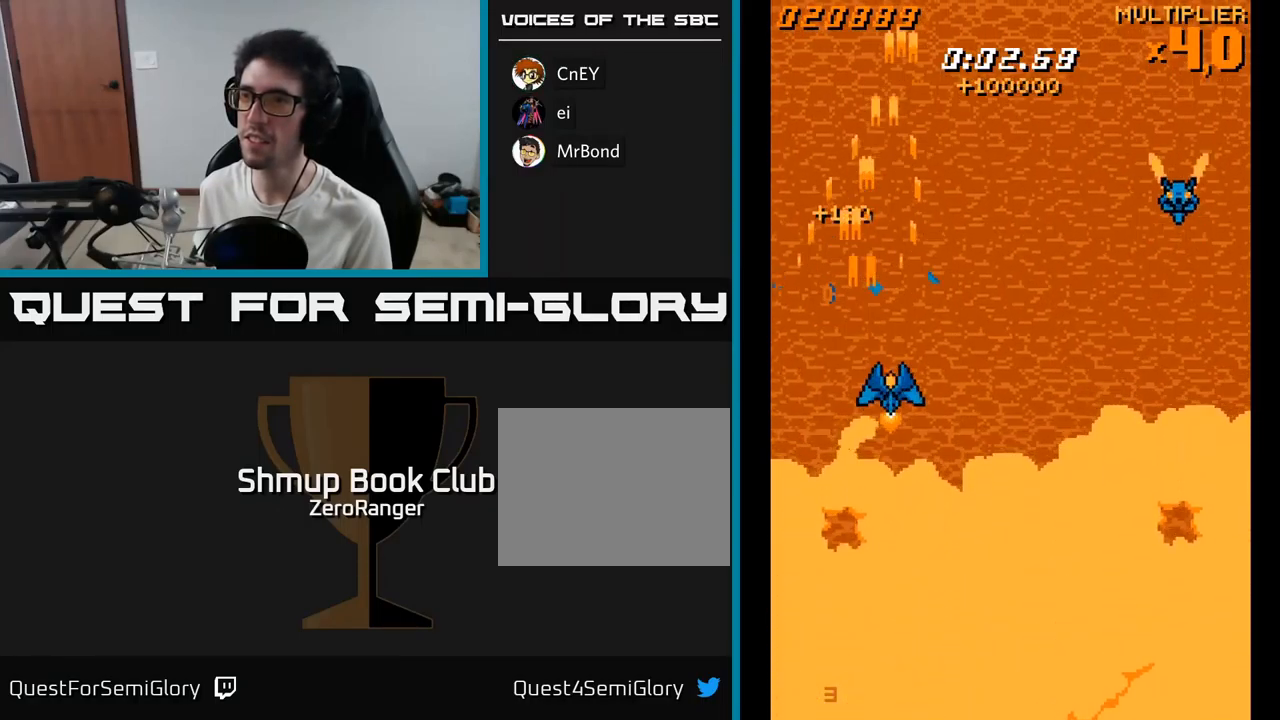
{"buttons": ["A", "DPAD_UP"], "right_stick": "center", "events": [[100, "DPAD_UP", "down"], [500, "DPAD_RIGHT", "up"]]}
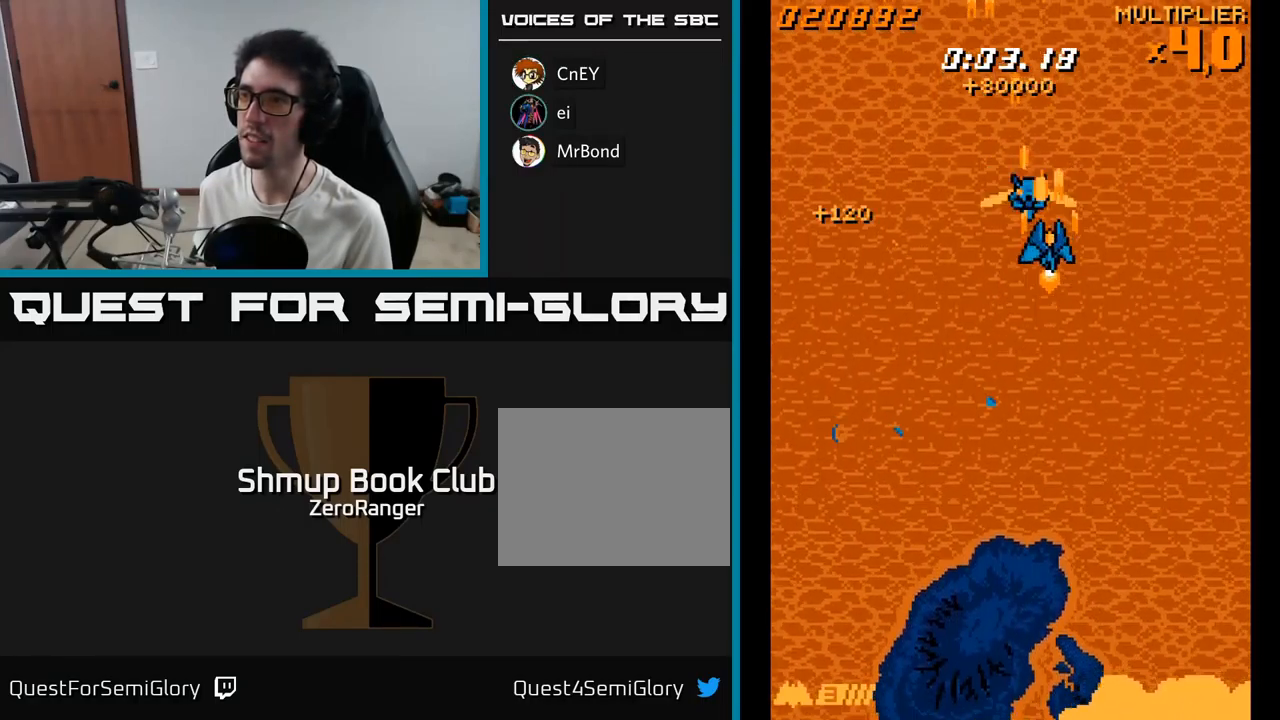
{"buttons": ["A", "DPAD_DOWN"], "right_stick": "center", "events": [[50, "DPAD_LEFT", "down"], [333, "DPAD_LEFT", "up"], [367, "DPAD_RIGHT", "down"], [400, "DPAD_UP", "up"], [450, "DPAD_DOWN", "down"], [467, "DPAD_RIGHT", "up"]]}
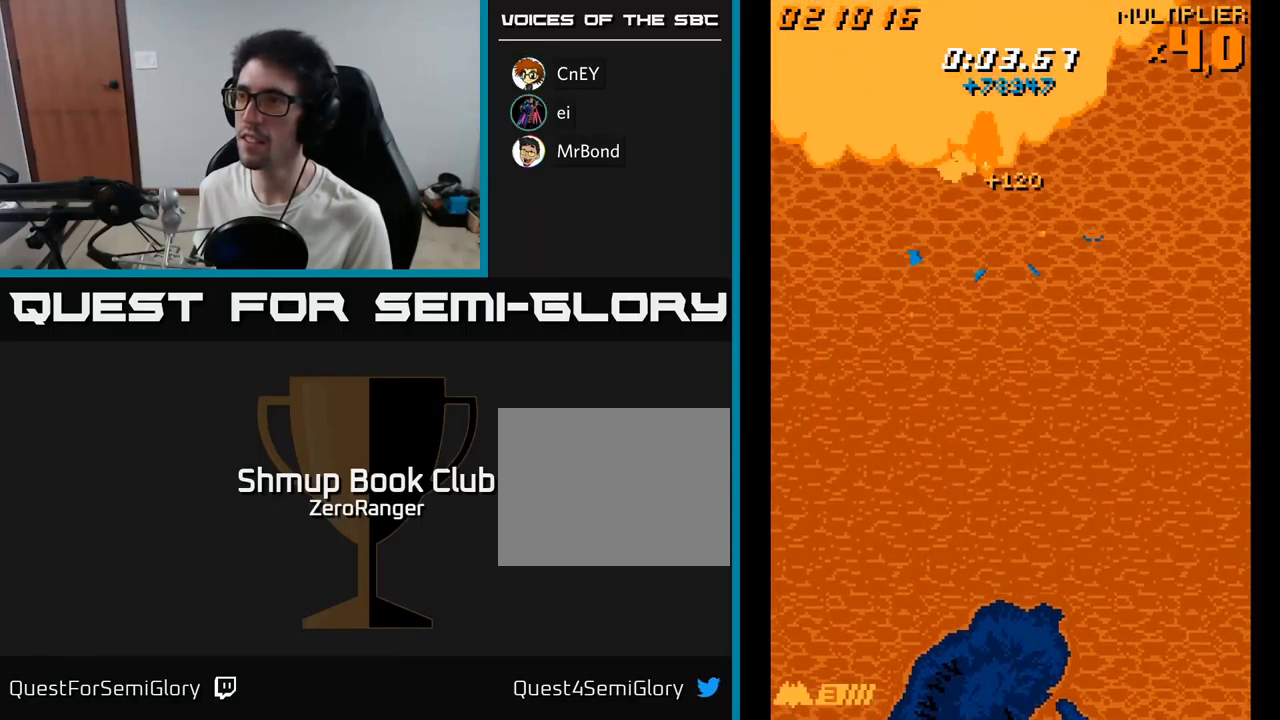
{"buttons": ["A", "DPAD_DOWN", "DPAD_LEFT"], "right_stick": "center", "events": [[350, "DPAD_LEFT", "down"]]}
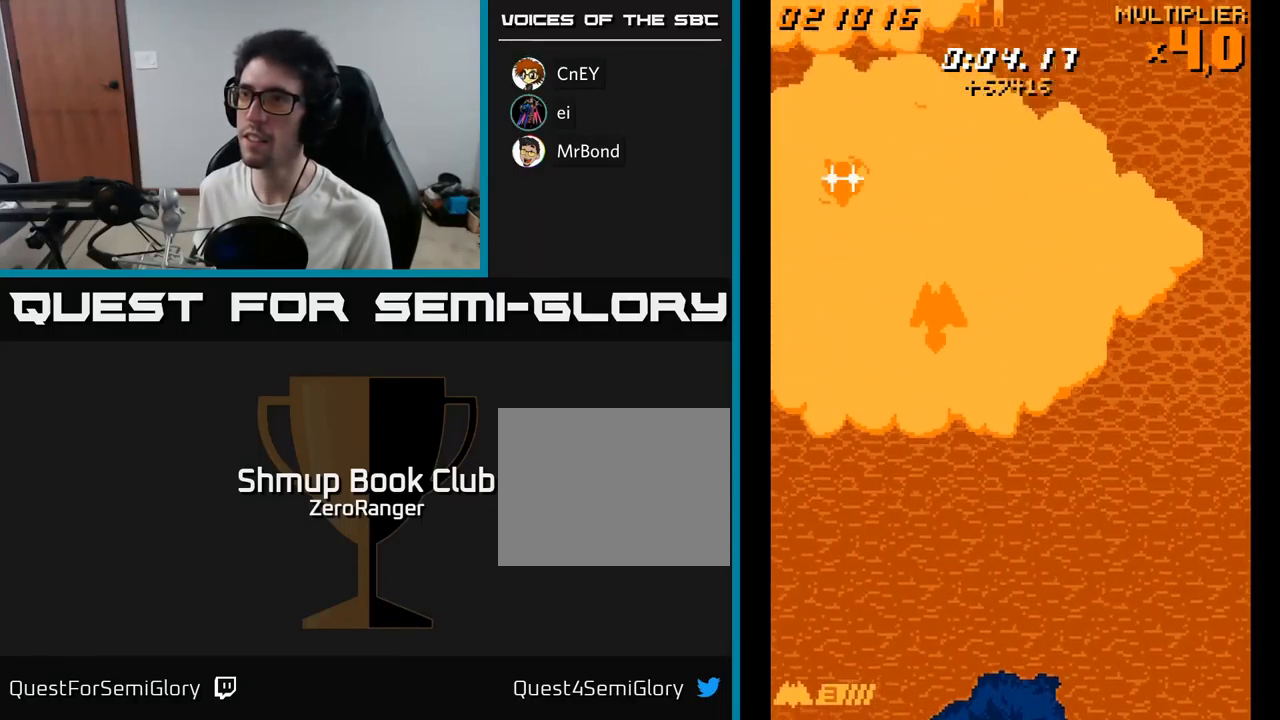
{"buttons": ["A", "DPAD_UP"], "right_stick": "center", "events": [[300, "DPAD_LEFT", "up"], [333, "DPAD_DOWN", "up"], [350, "DPAD_RIGHT", "down"], [383, "DPAD_RIGHT", "up"], [400, "DPAD_UP", "down"]]}
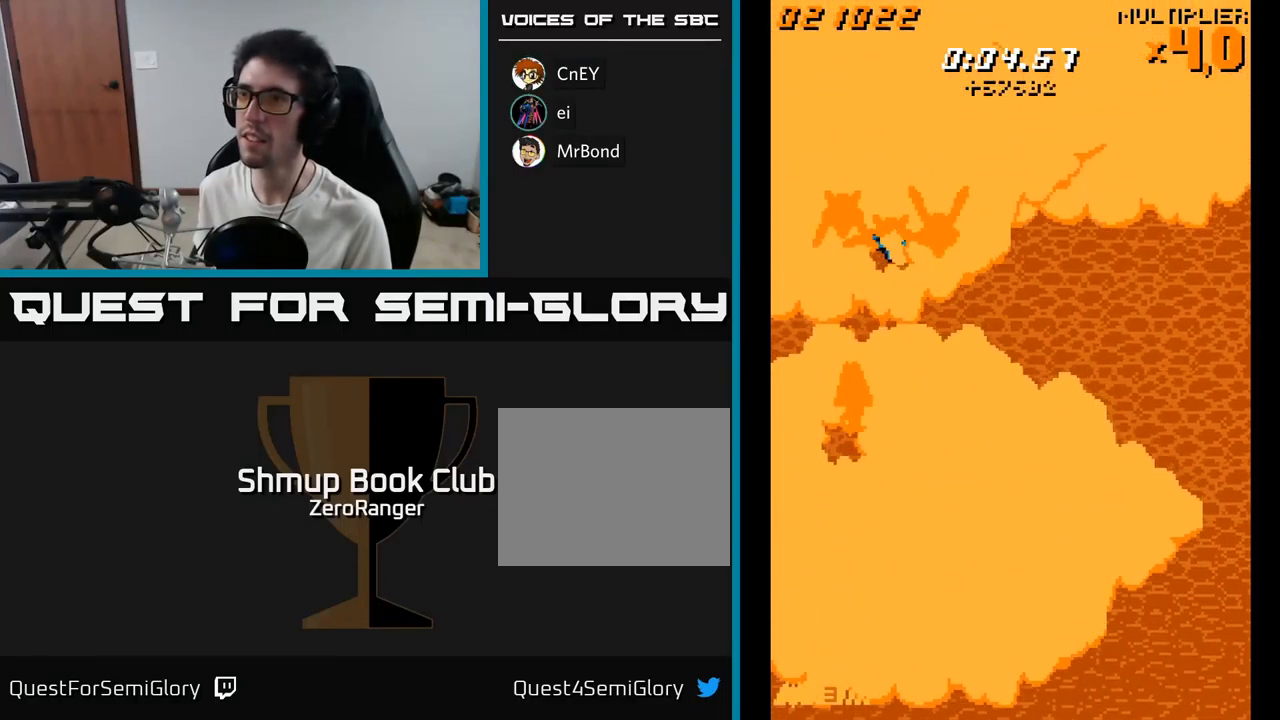
{"buttons": ["A", "DPAD_UP"], "right_stick": "center"}
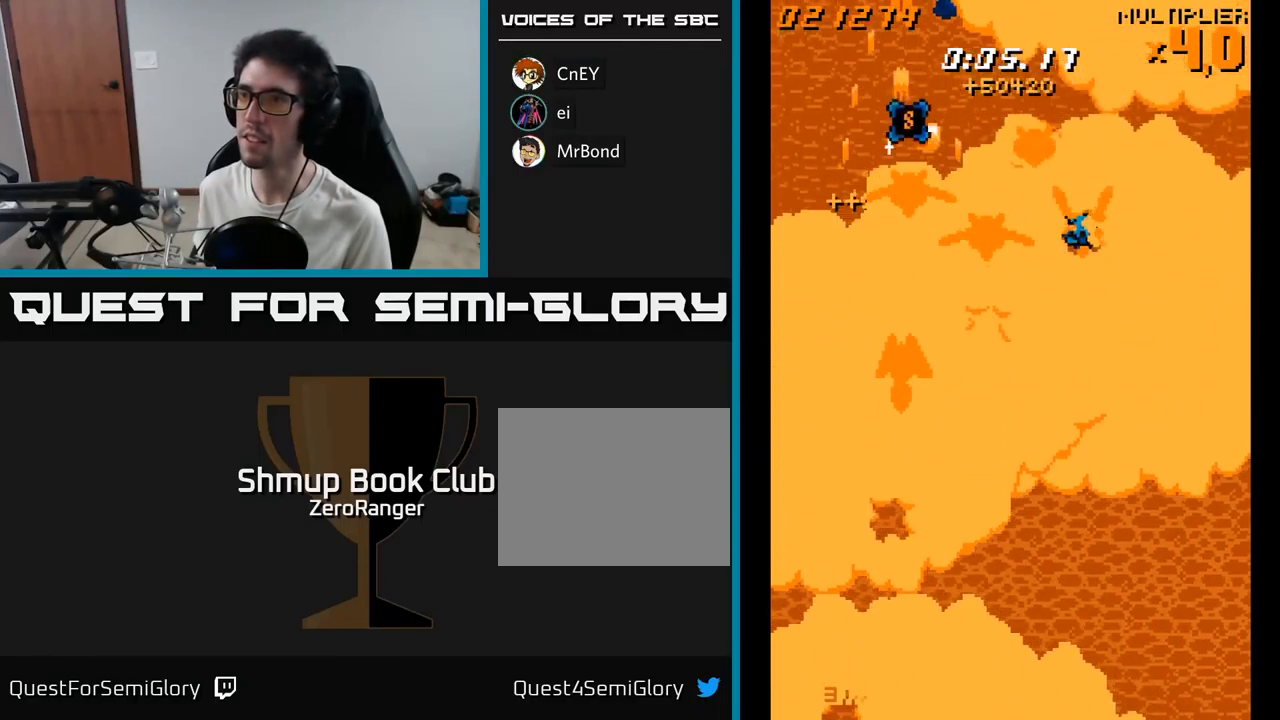
{"buttons": ["A", "DPAD_DOWN", "DPAD_LEFT"], "right_stick": "center", "events": [[50, "DPAD_RIGHT", "down"], [150, "DPAD_UP", "up"], [200, "DPAD_RIGHT", "up"], [233, "DPAD_DOWN", "down"], [317, "DPAD_DOWN", "up"], [317, "DPAD_RIGHT", "down"], [433, "DPAD_RIGHT", "up"], [466, "DPAD_LEFT", "down"], [499, "DPAD_DOWN", "down"]]}
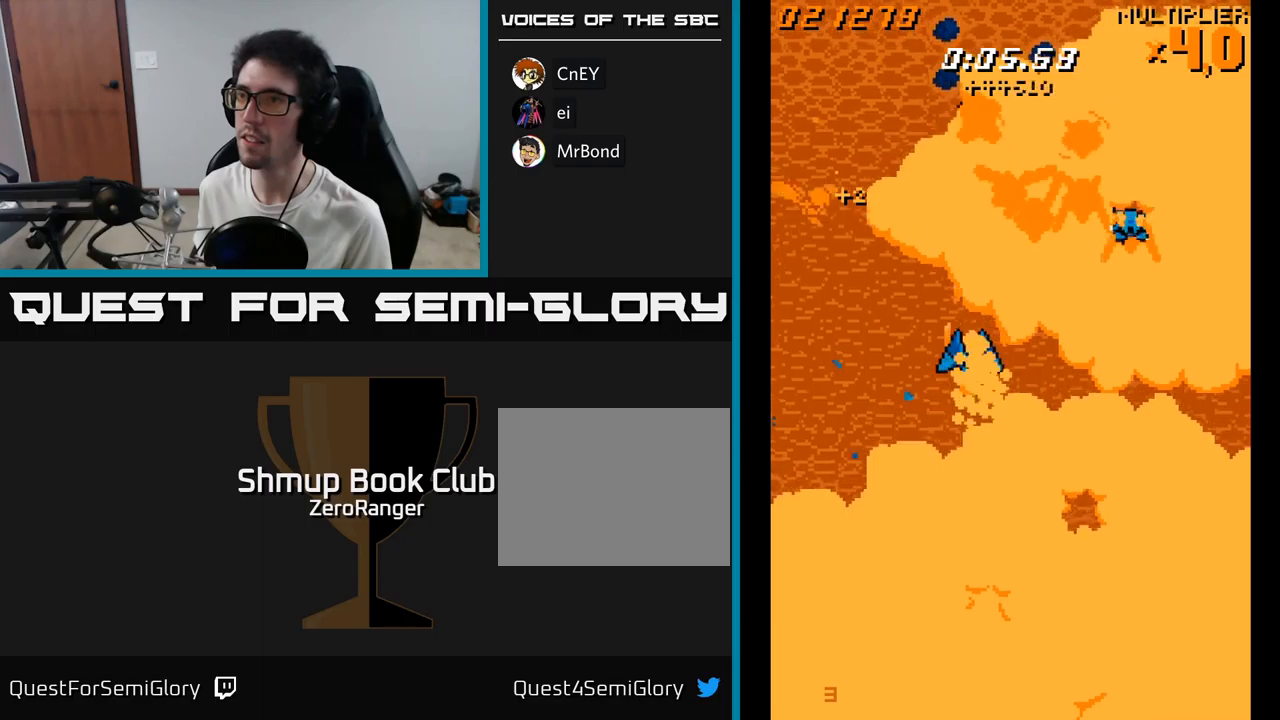
{"buttons": ["A", "DPAD_UP", "DPAD_RIGHT"], "right_stick": "center", "events": [[33, "DPAD_LEFT", "up"], [83, "DPAD_RIGHT", "down"], [183, "DPAD_DOWN", "up"], [317, "DPAD_RIGHT", "up"], [333, "DPAD_UP", "down"], [433, "DPAD_RIGHT", "down"]]}
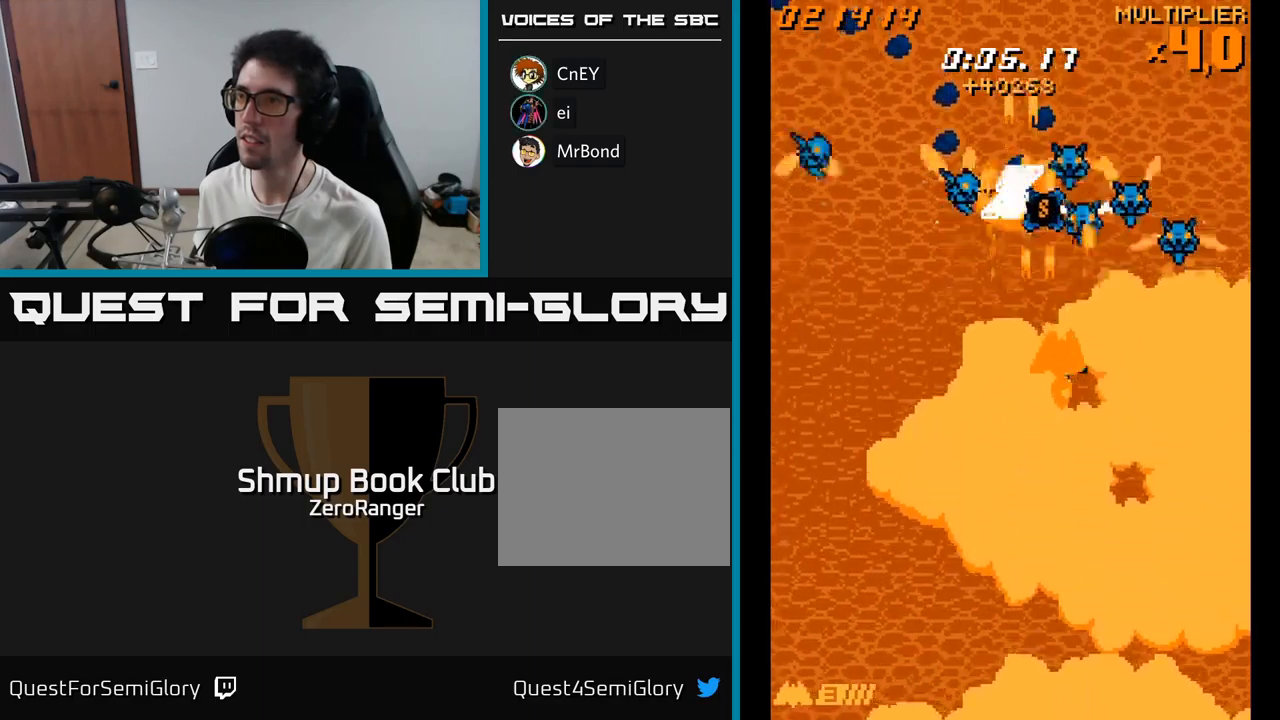
{"buttons": ["A", "DPAD_DOWN"], "right_stick": "center", "events": [[83, "DPAD_RIGHT", "up"], [183, "DPAD_UP", "up"], [217, "DPAD_DOWN", "down"], [217, "DPAD_RIGHT", "down"], [500, "DPAD_RIGHT", "up"]]}
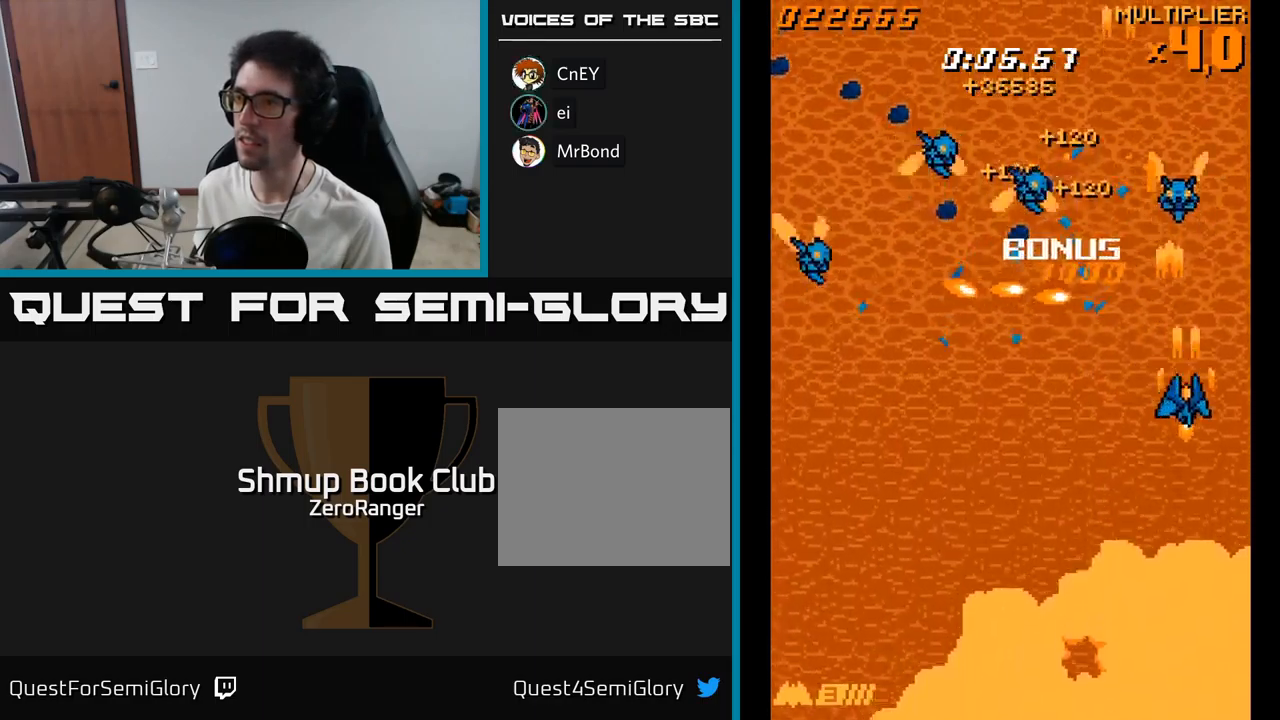
{"buttons": ["A", "DPAD_LEFT"], "right_stick": "center", "events": [[83, "DPAD_LEFT", "down"], [317, "DPAD_DOWN", "up"]]}
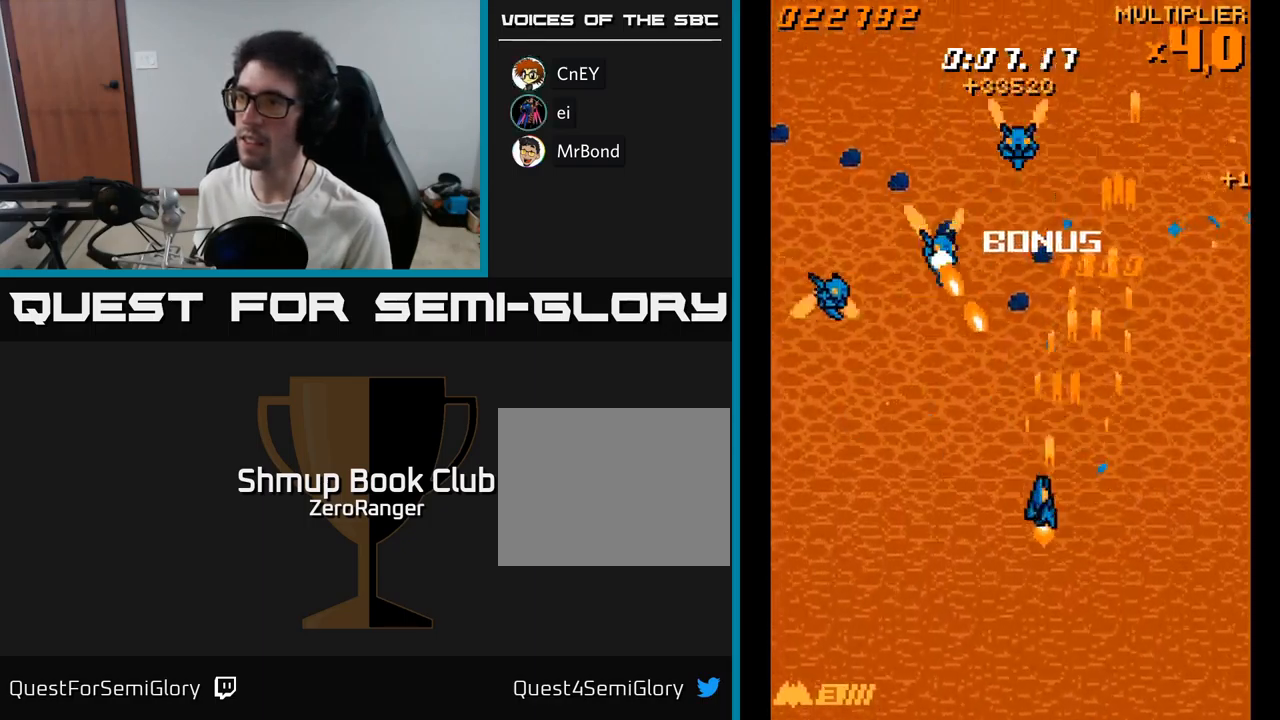
{"buttons": ["A", "DPAD_RIGHT"], "right_stick": "center", "events": [[200, "DPAD_DOWN", "down"], [350, "DPAD_DOWN", "up"], [467, "DPAD_LEFT", "up"], [467, "DPAD_UP", "down"], [483, "DPAD_RIGHT", "down"], [483, "DPAD_UP", "up"]]}
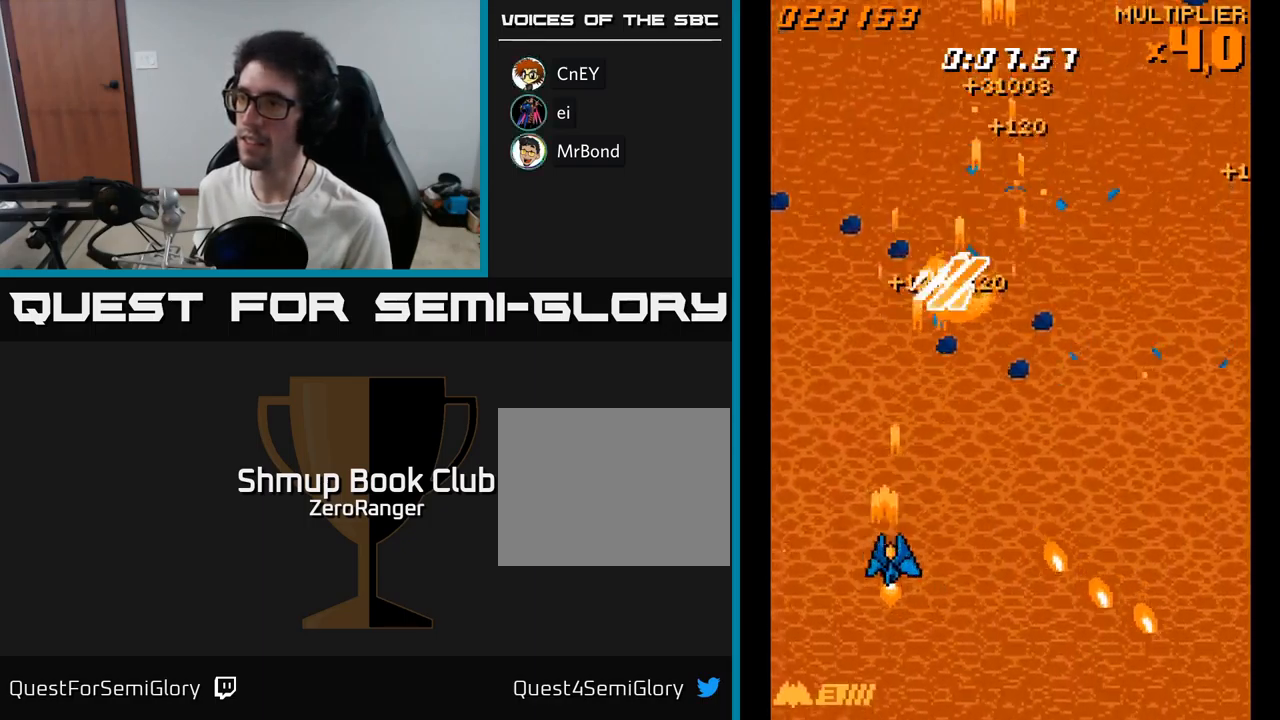
{"buttons": ["A", "DPAD_RIGHT"], "right_stick": "center", "events": [[150, "DPAD_DOWN", "down"], [300, "DPAD_DOWN", "up"]]}
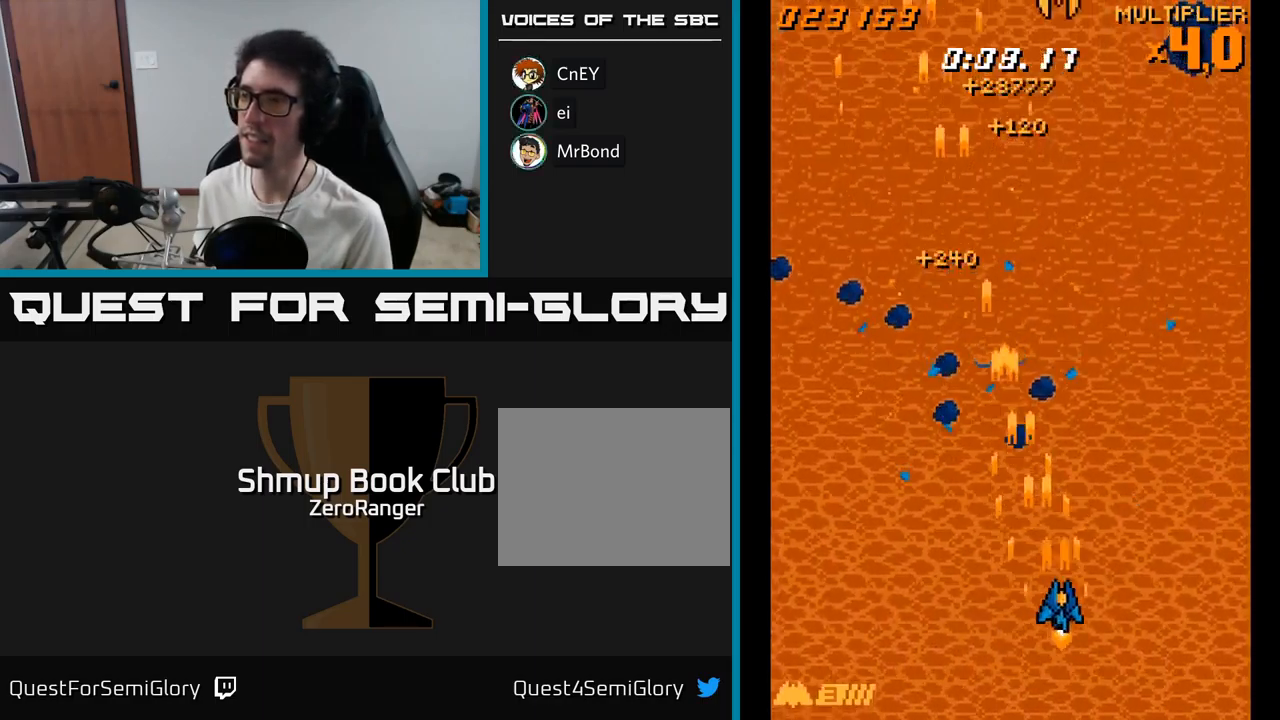
{"buttons": ["A", "DPAD_UP"], "right_stick": "center", "events": [[283, "DPAD_RIGHT", "up"], [283, "DPAD_UP", "down"]]}
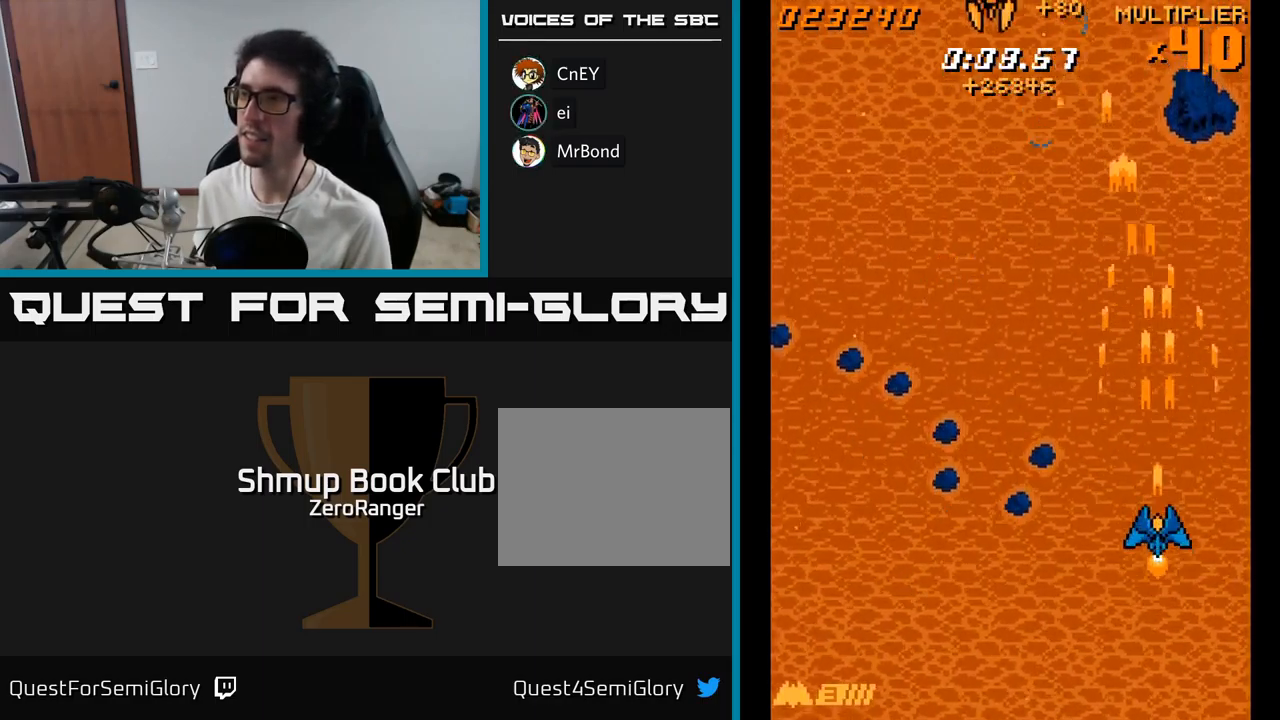
{"buttons": ["A", "DPAD_DOWN", "DPAD_LEFT"], "right_stick": "center", "events": [[217, "DPAD_RIGHT", "down"], [300, "DPAD_UP", "up"], [317, "DPAD_RIGHT", "up"], [350, "DPAD_DOWN", "down"], [417, "DPAD_LEFT", "down"]]}
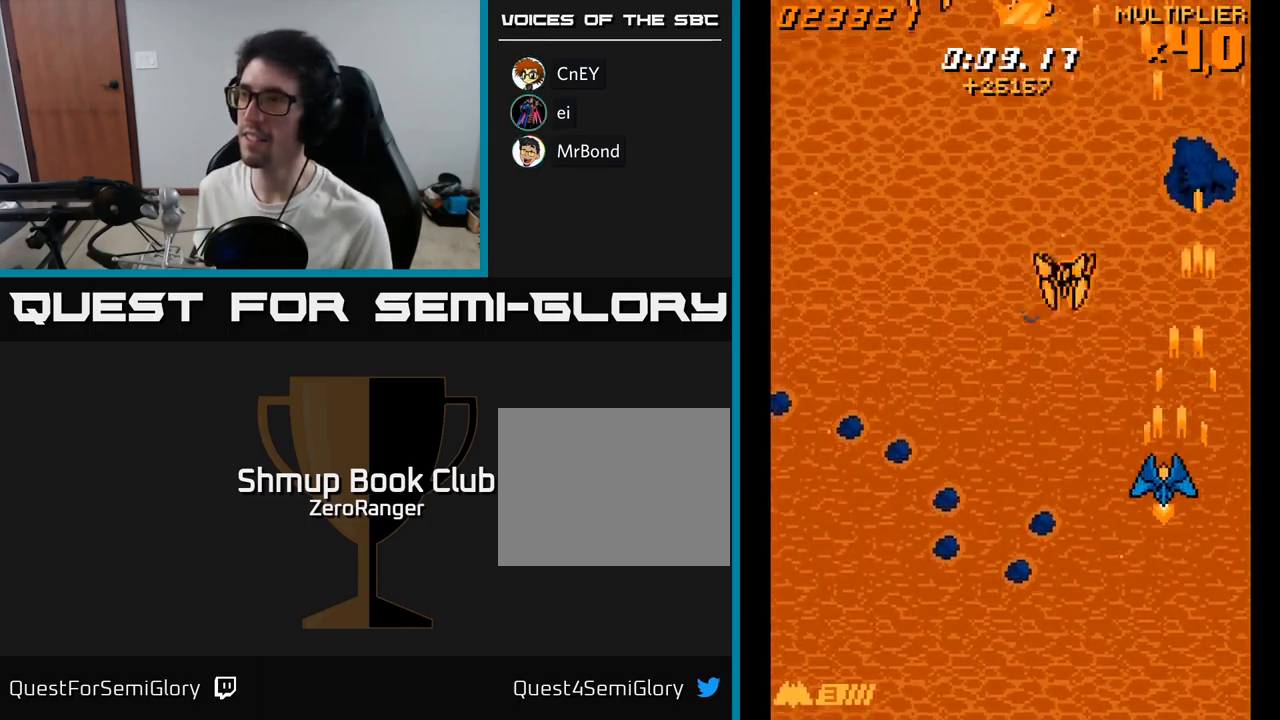
{"buttons": ["A", "DPAD_LEFT"], "right_stick": "center", "events": [[433, "DPAD_DOWN", "up"]]}
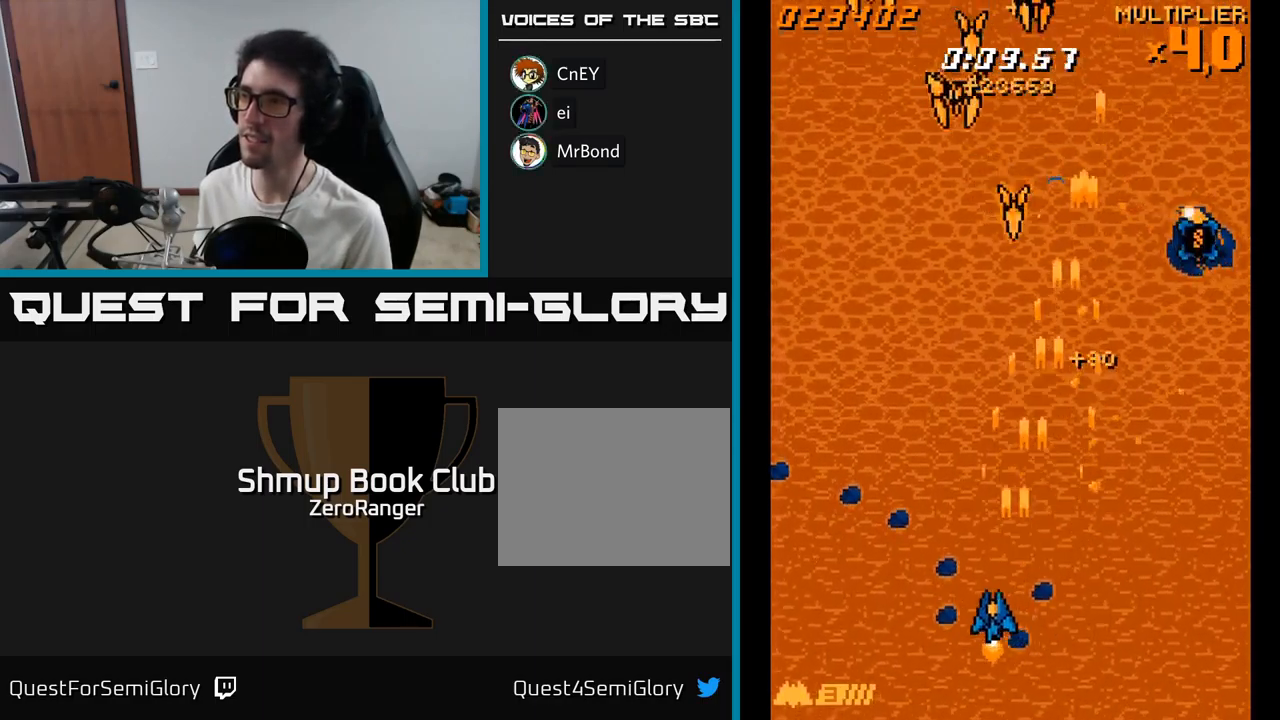
{"buttons": ["A", "DPAD_RIGHT"], "right_stick": "center", "events": [[233, "DPAD_LEFT", "up"], [267, "DPAD_RIGHT", "down"]]}
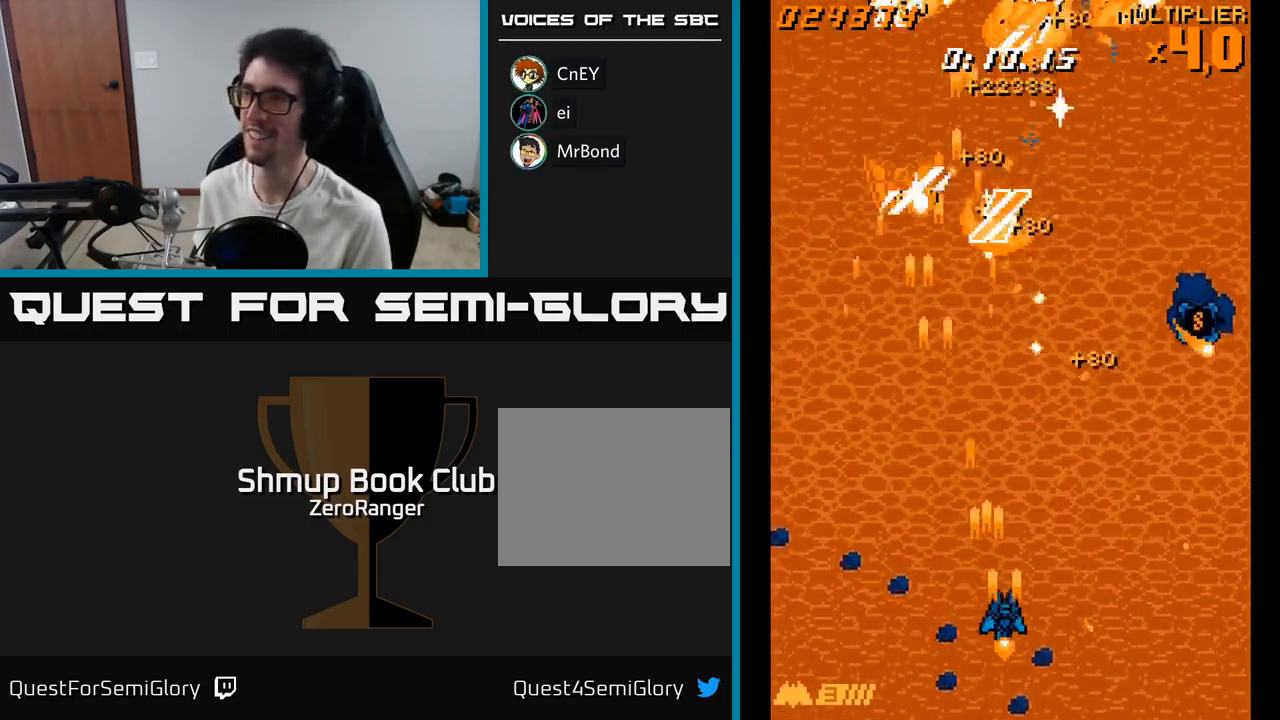
{"buttons": ["A", "DPAD_RIGHT"], "right_stick": "center", "events": [[83, "DPAD_RIGHT", "up"], [117, "DPAD_LEFT", "down"], [250, "DPAD_LEFT", "up"], [283, "DPAD_RIGHT", "down"]]}
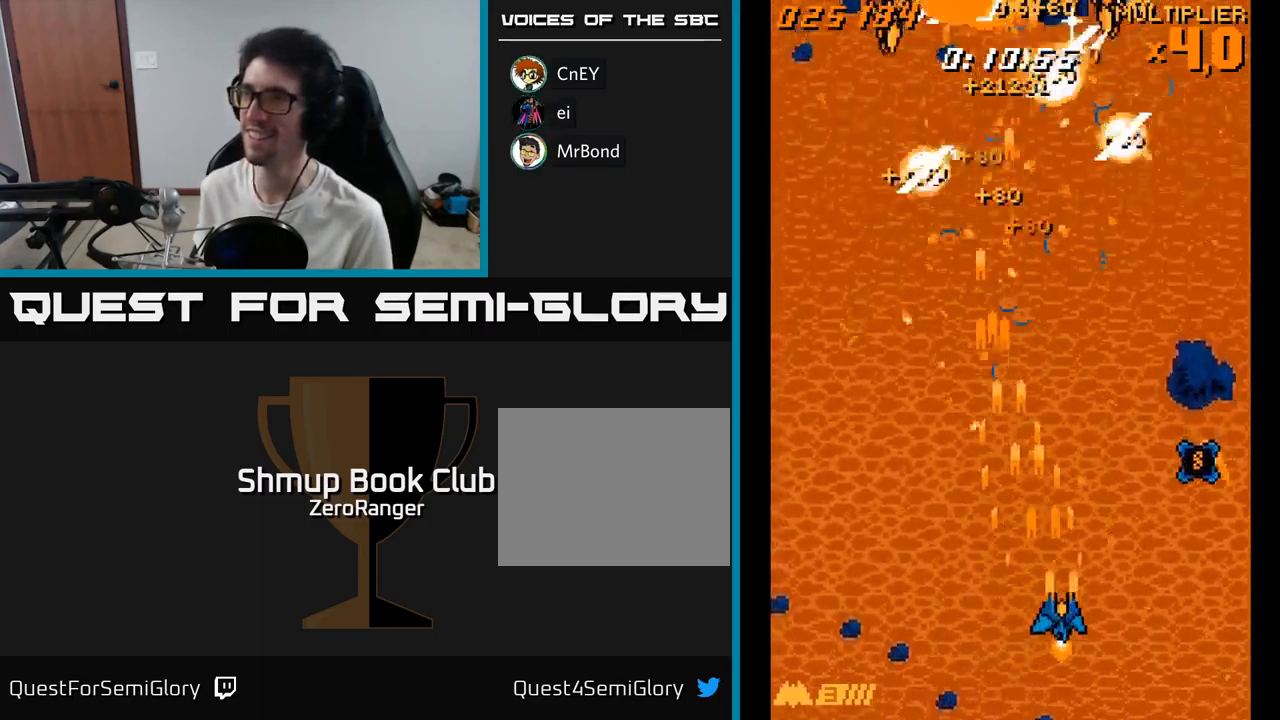
{"buttons": ["A", "DPAD_DOWN", "DPAD_LEFT"], "right_stick": "center", "events": [[350, "DPAD_RIGHT", "up"], [350, "DPAD_UP", "down"], [417, "DPAD_LEFT", "down"], [417, "DPAD_UP", "up"], [484, "DPAD_DOWN", "down"]]}
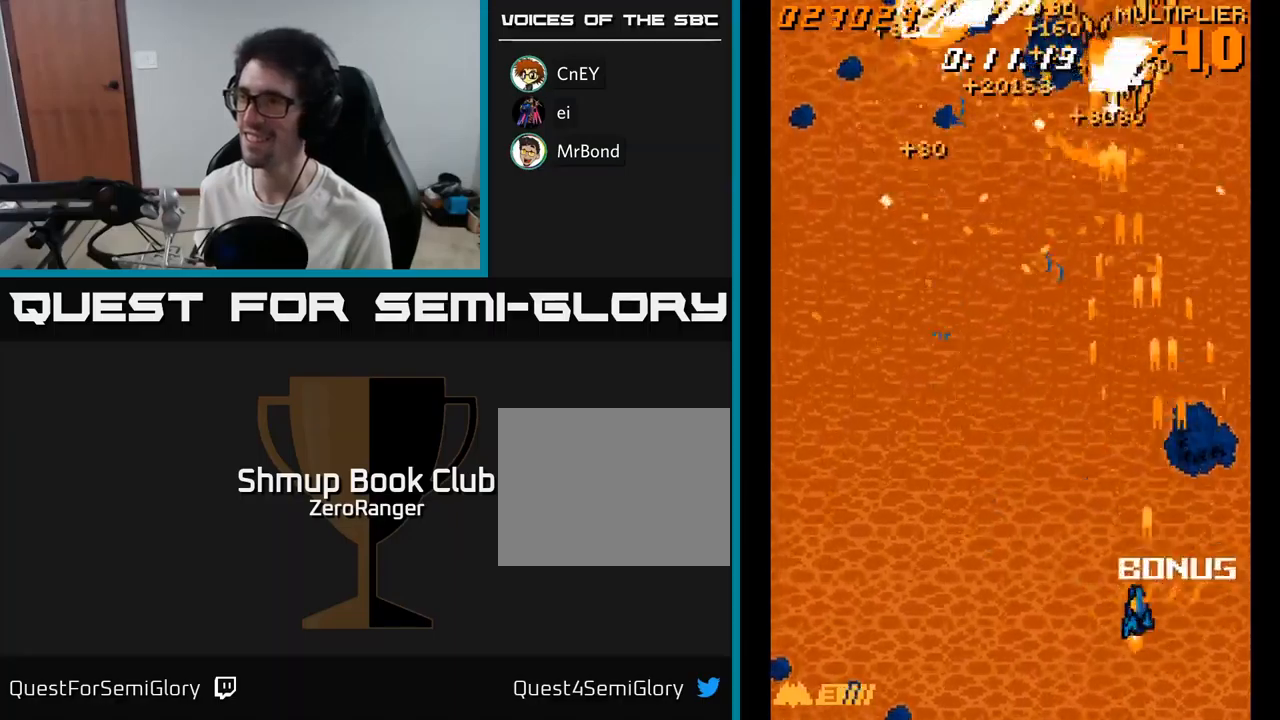
{"buttons": ["A", "DPAD_LEFT"], "right_stick": "center", "events": [[50, "DPAD_LEFT", "up"], [167, "DPAD_DOWN", "up"], [167, "DPAD_LEFT", "down"]]}
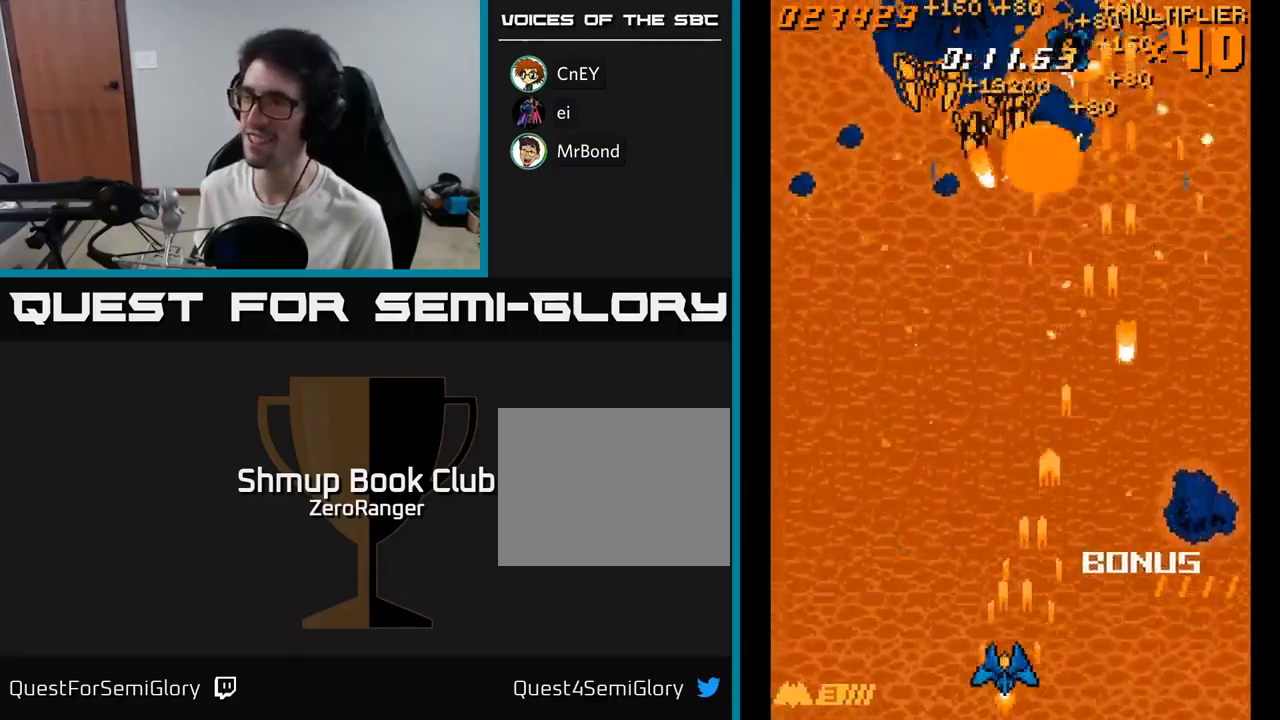
{"buttons": ["A", "DPAD_RIGHT"], "right_stick": "center", "events": [[200, "DPAD_UP", "down"], [317, "DPAD_LEFT", "up"], [350, "DPAD_RIGHT", "down"], [500, "DPAD_UP", "up"]]}
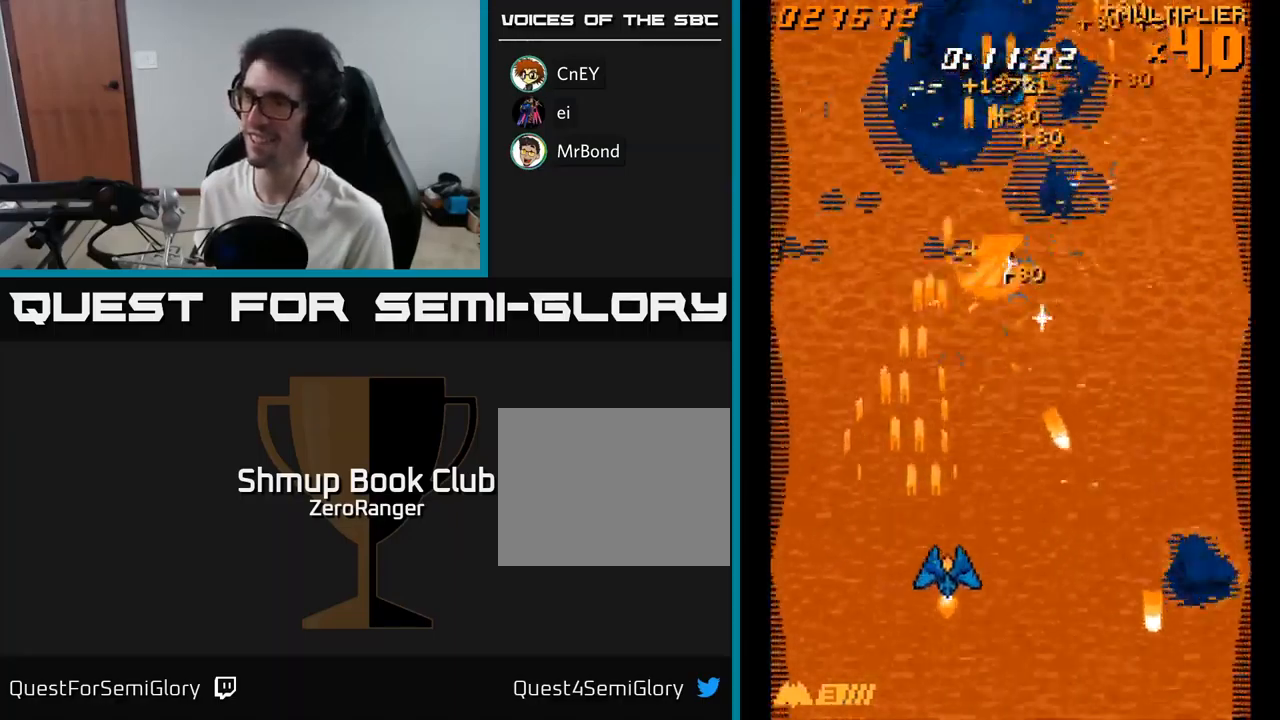
{"buttons": ["A", "DPAD_UP", "DPAD_LEFT"], "right_stick": "center", "events": [[67, "DPAD_RIGHT", "up"], [100, "DPAD_UP", "down"], [450, "DPAD_LEFT", "down"]]}
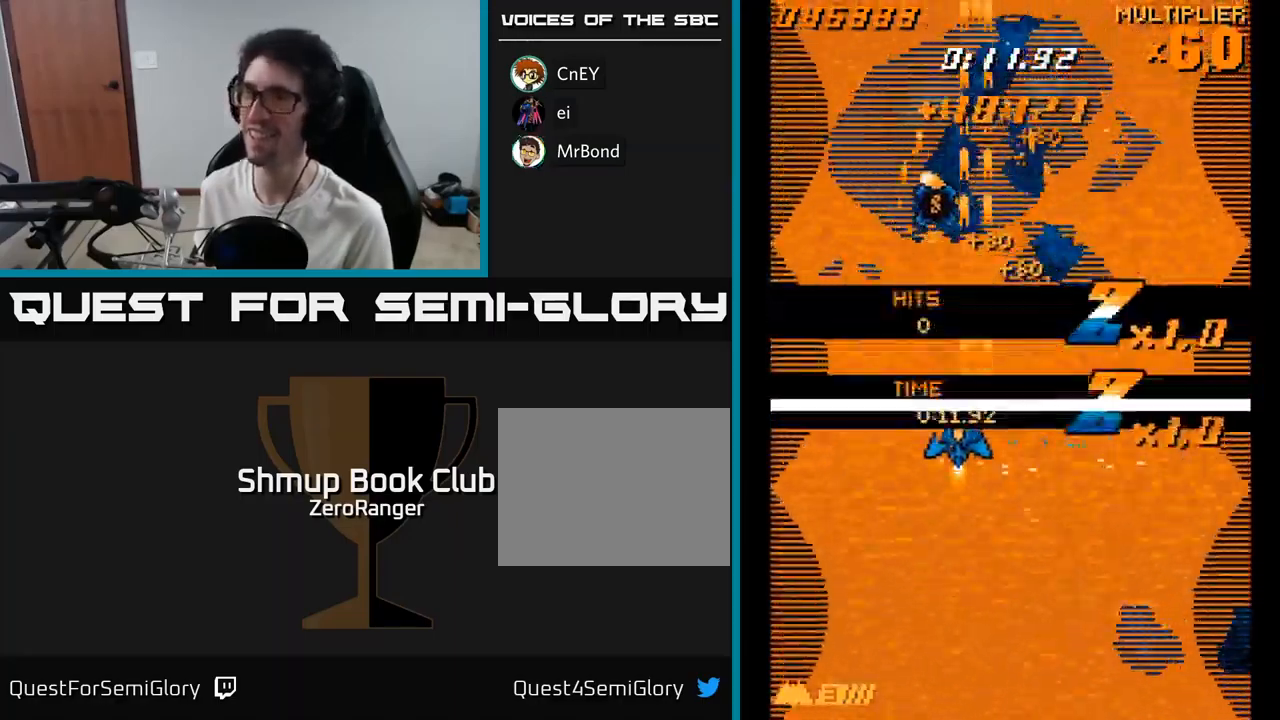
{"buttons": ["A", "DPAD_RIGHT"], "right_stick": "center", "events": [[234, "DPAD_LEFT", "up"], [434, "DPAD_UP", "up"], [467, "DPAD_RIGHT", "down"]]}
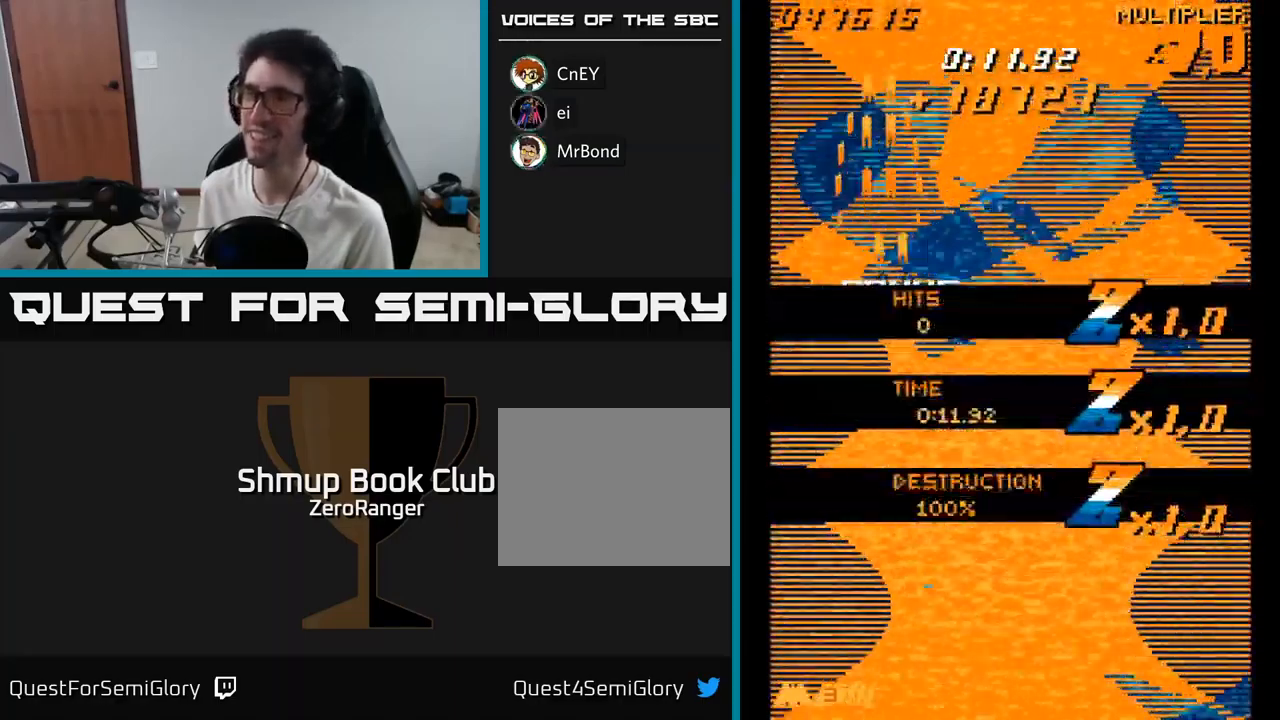
{"buttons": ["A", "DPAD_DOWN"], "right_stick": "center", "events": [[34, "DPAD_DOWN", "down"], [317, "A", "up"], [384, "DPAD_RIGHT", "up"], [400, "A", "down"]]}
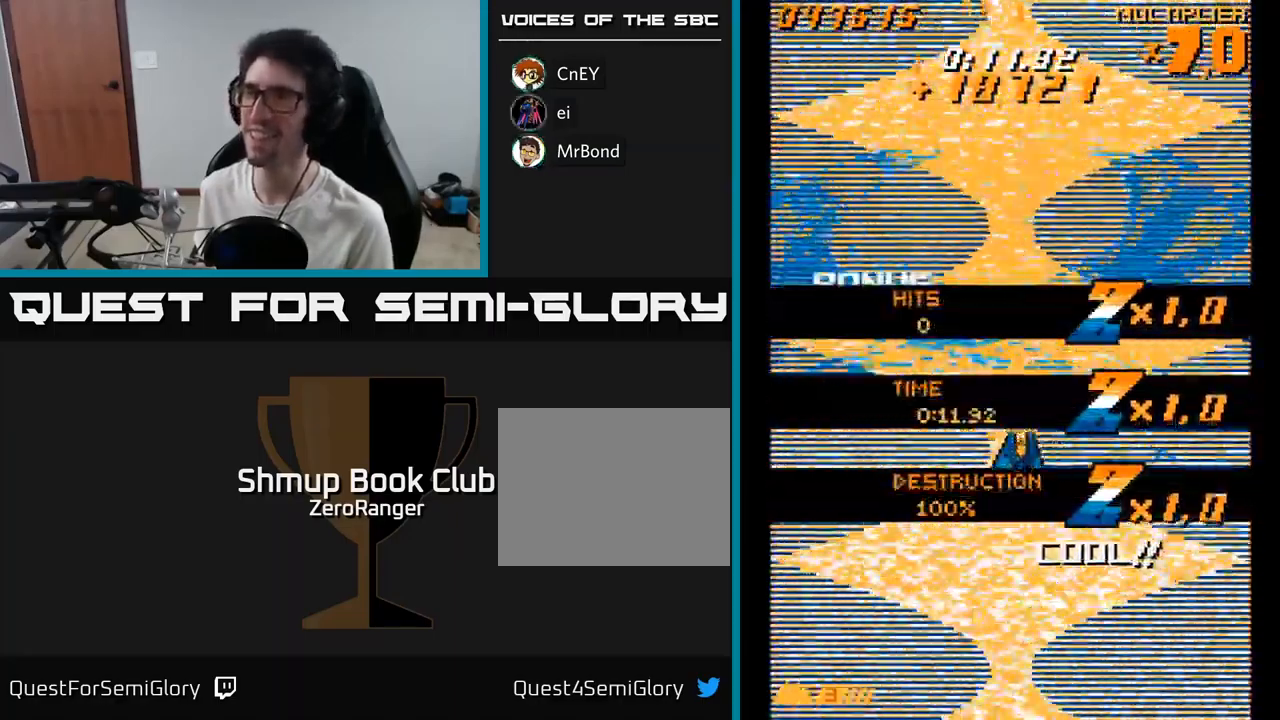
{"buttons": ["A"], "right_stick": "center", "events": [[17, "DPAD_DOWN", "up"]]}
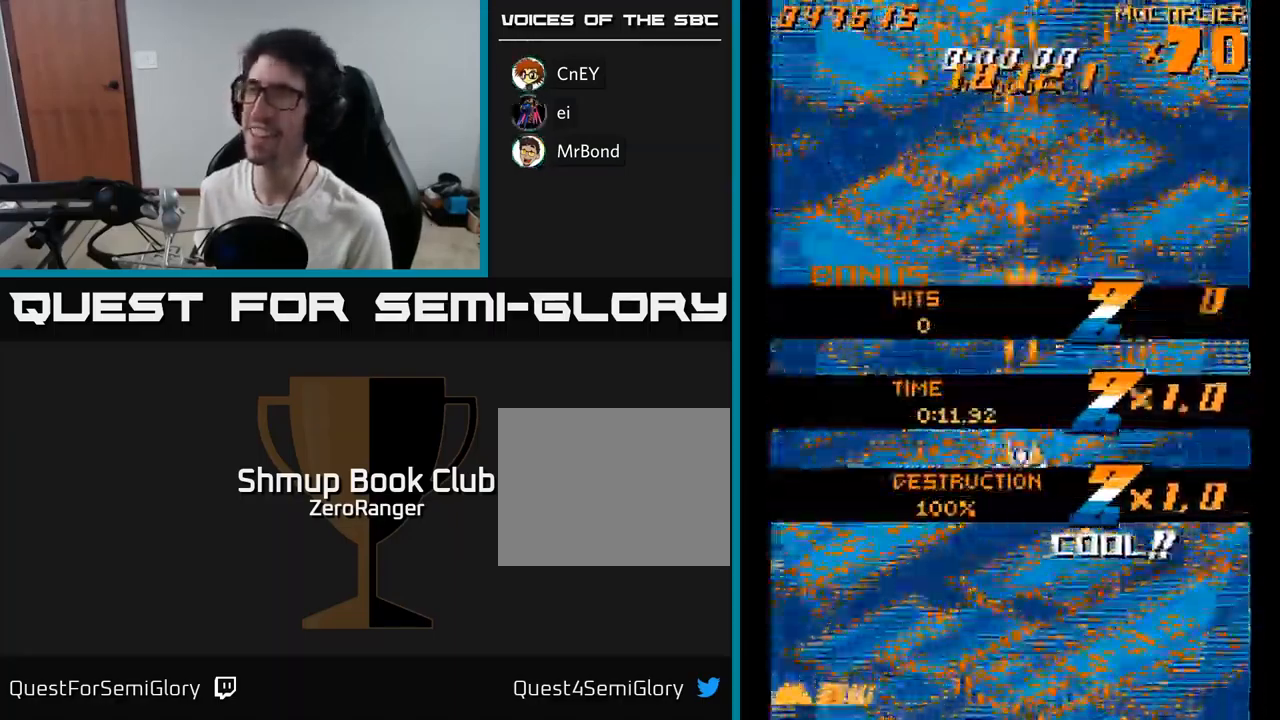
{"buttons": ["A"], "right_stick": "center", "events": [[250, "DPAD_DOWN", "down"], [384, "A", "up"], [384, "DPAD_DOWN", "up"], [467, "A", "down"]]}
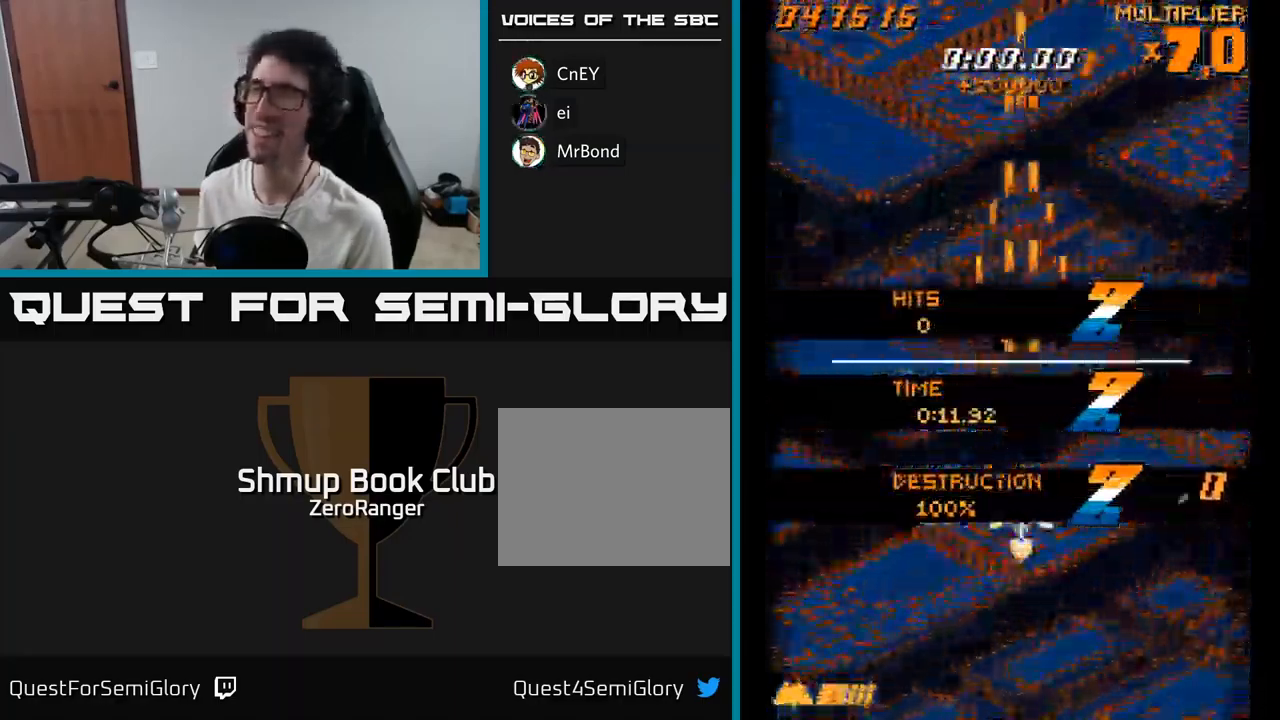
{"buttons": ["A"], "right_stick": "center", "events": [[167, "DPAD_LEFT", "down"], [234, "DPAD_LEFT", "up"]]}